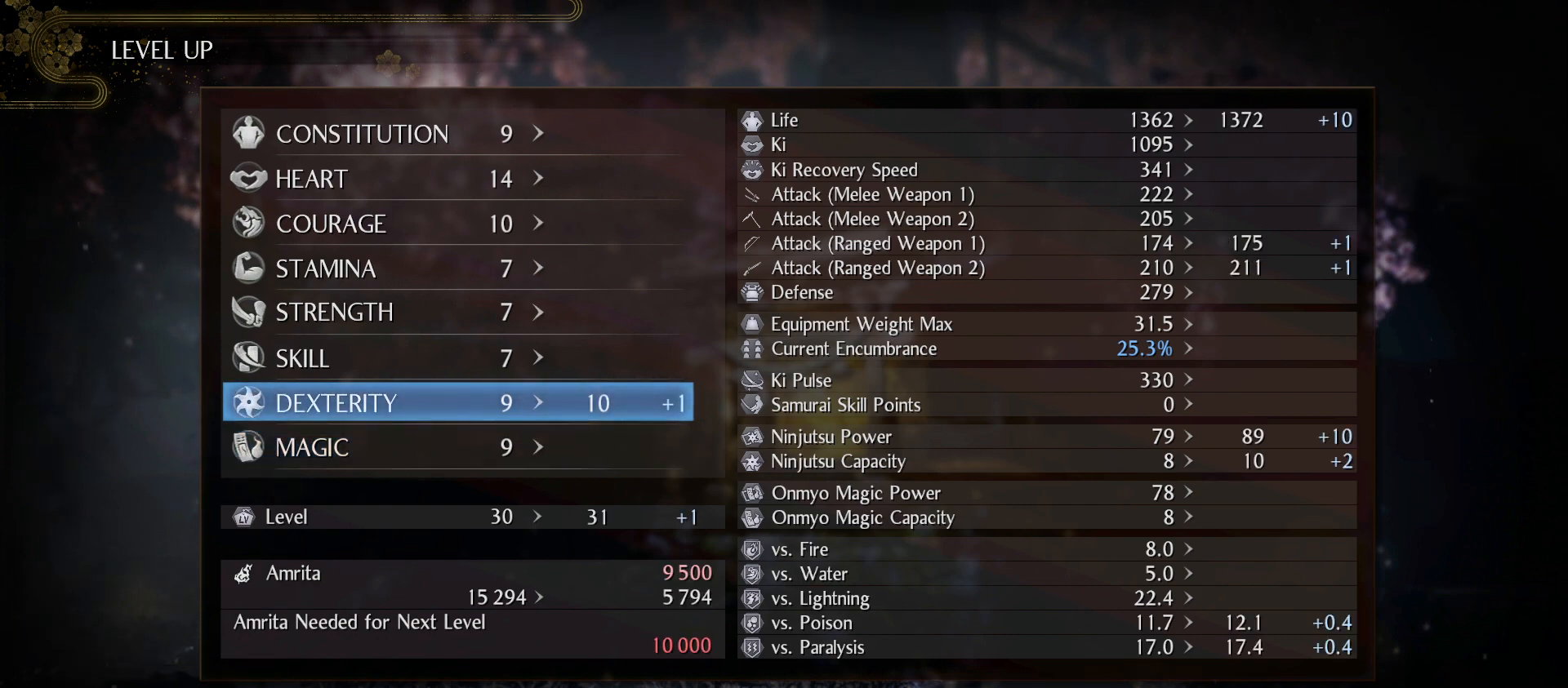
Gameplay with a controller (PlayStation layout); each line is a JSON object with the inputs held at the frame after it. "events" lists button and stick changes between this image and that frame as [ms after this image, input, new state], when the widget could be followed in between.
{"buttons": ["CROSS"], "left_stick": "center", "right_stick": "center", "events": [[33, "CROSS", "down"], [200, "CROSS", "up"], [467, "CROSS", "down"]]}
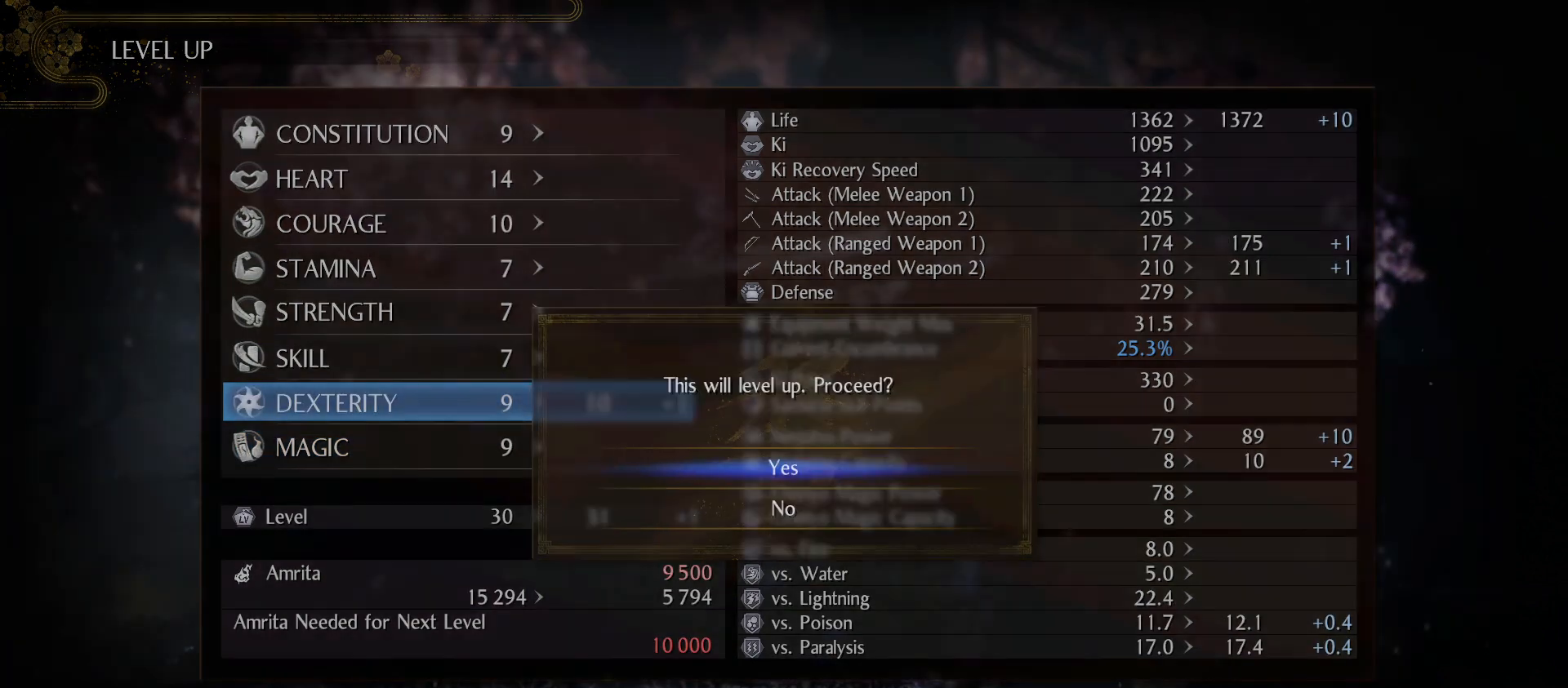
{"buttons": [], "left_stick": "center", "right_stick": "center", "events": [[67, "CROSS", "up"]]}
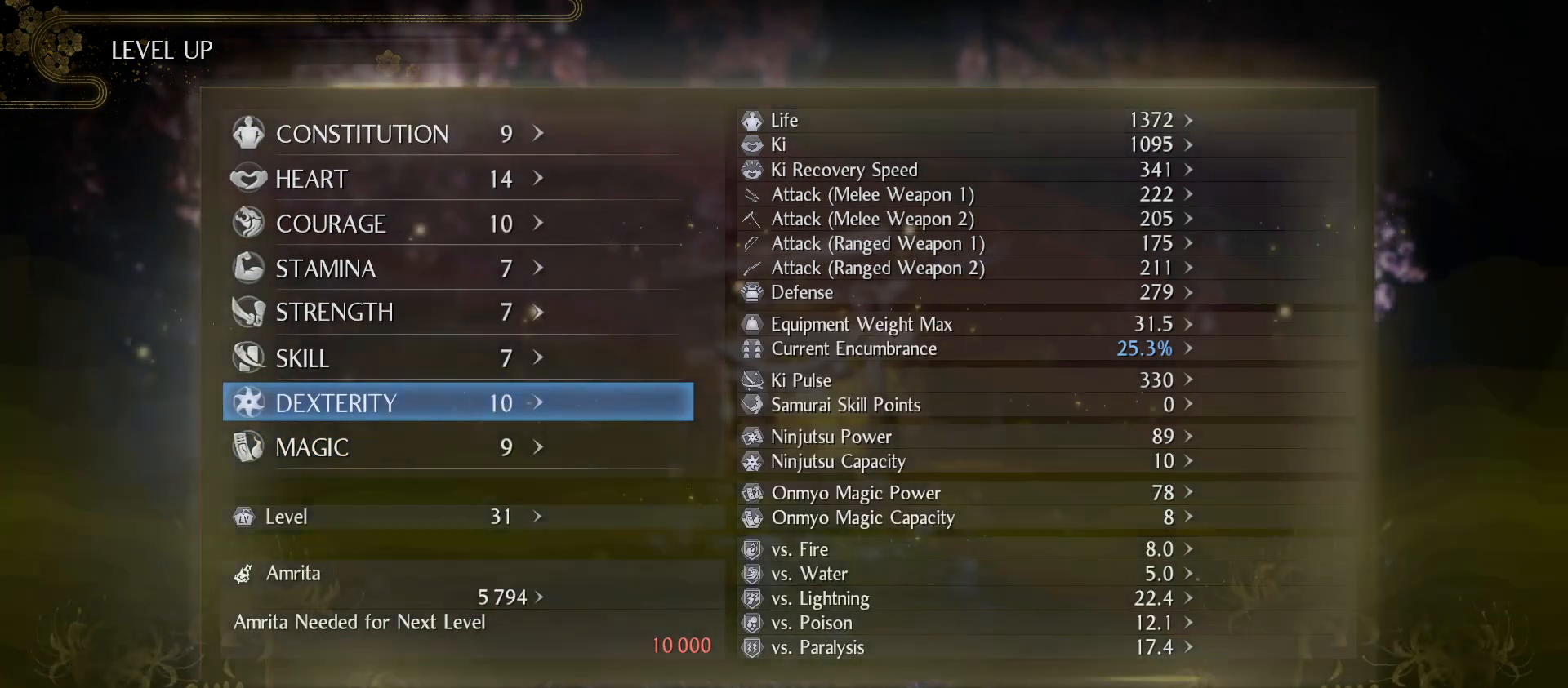
{"buttons": [], "left_stick": "center", "right_stick": "center", "events": []}
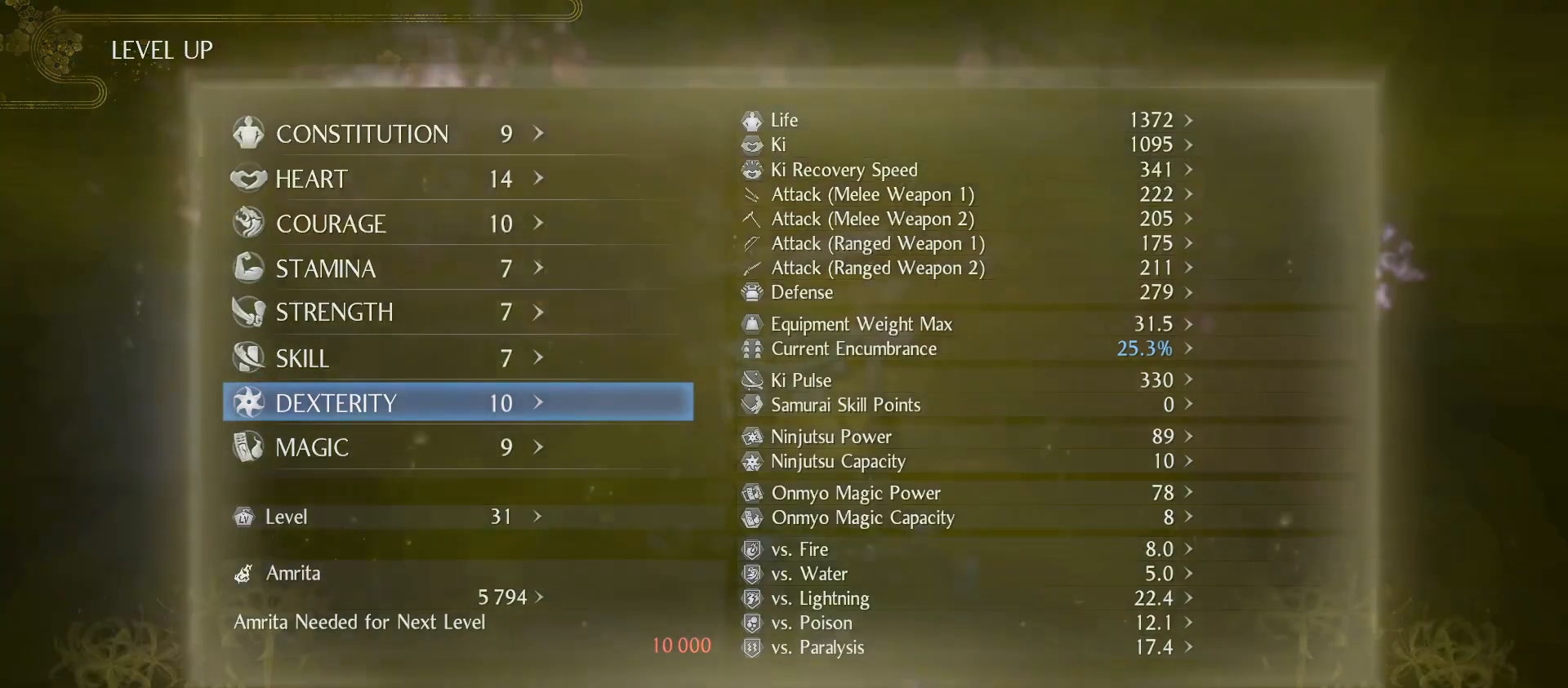
{"buttons": [], "left_stick": "center", "right_stick": "center", "events": []}
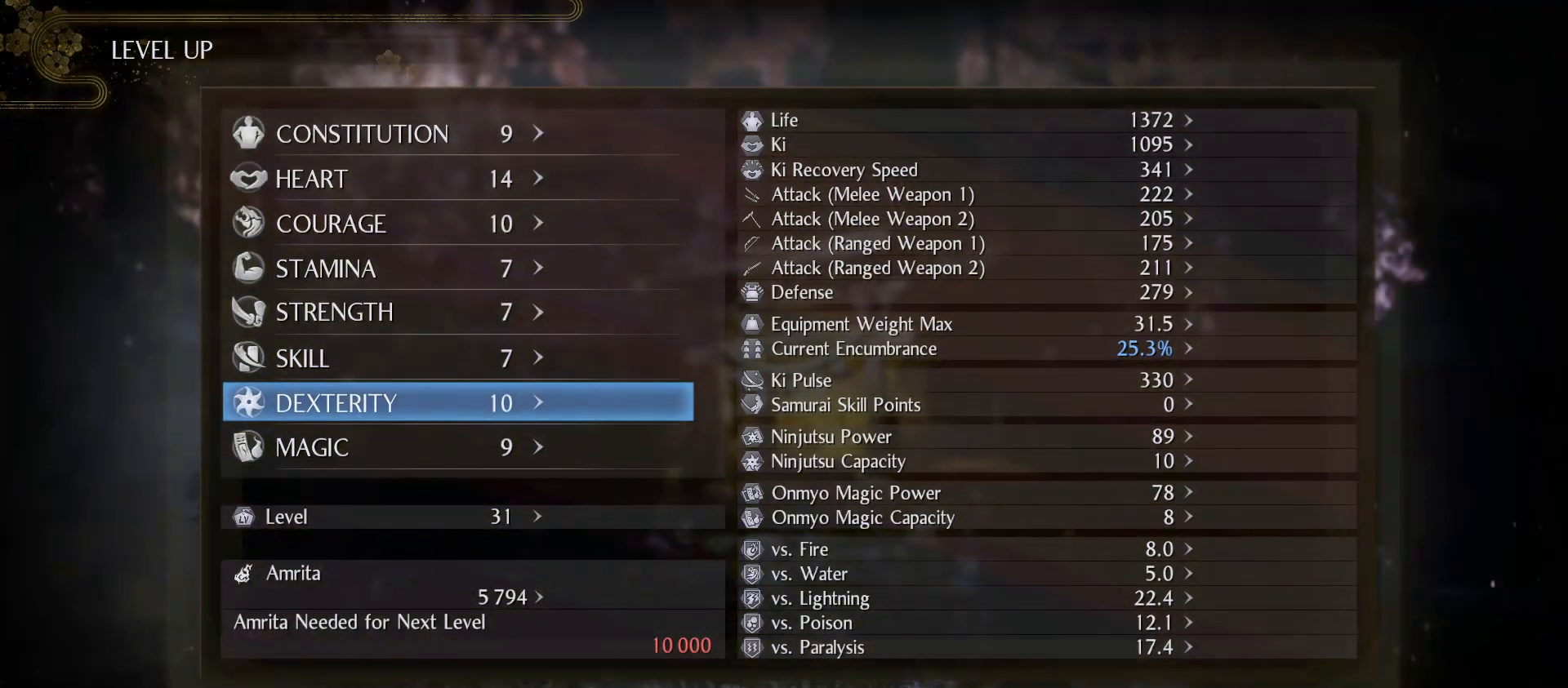
{"buttons": [], "left_stick": "center", "right_stick": "center", "events": [[167, "CIRCLE", "down"], [267, "CIRCLE", "up"]]}
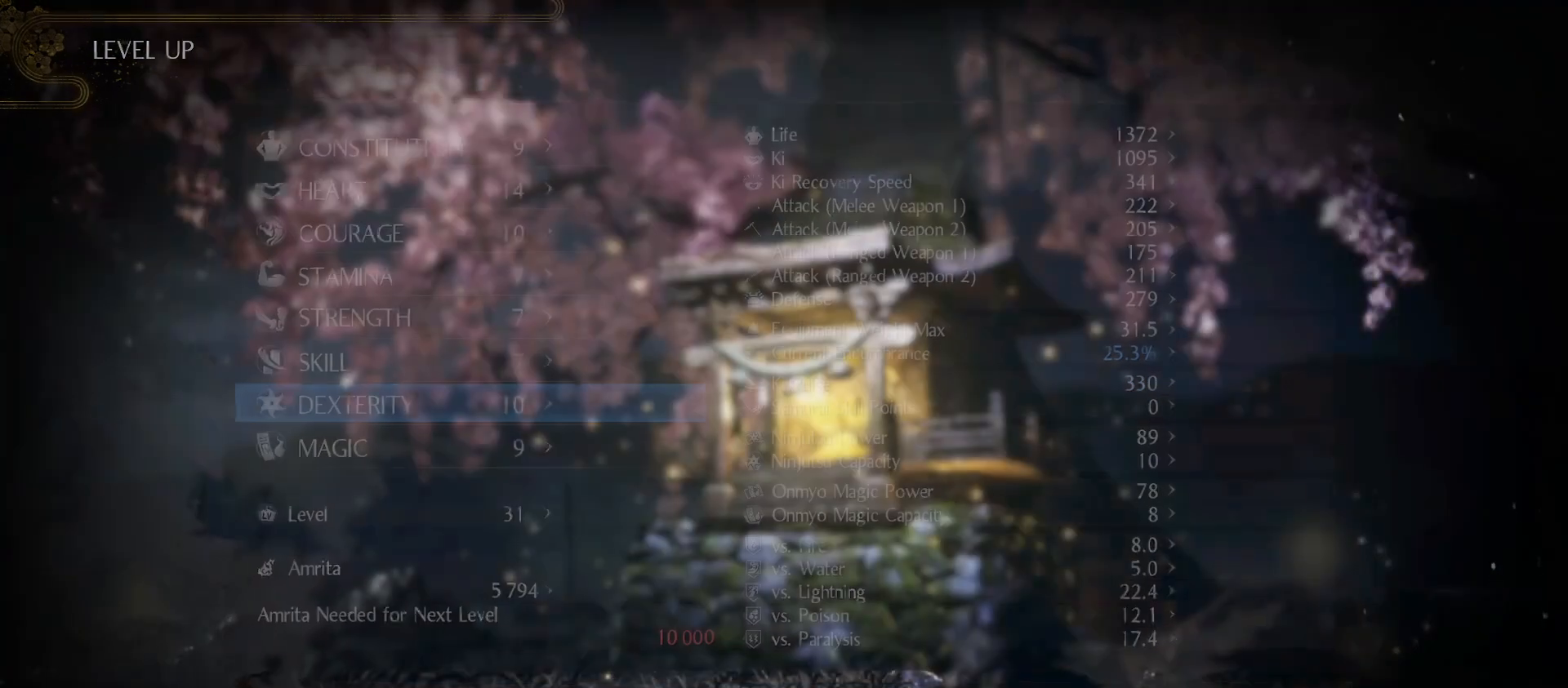
{"buttons": [], "left_stick": "center", "right_stick": "center", "events": []}
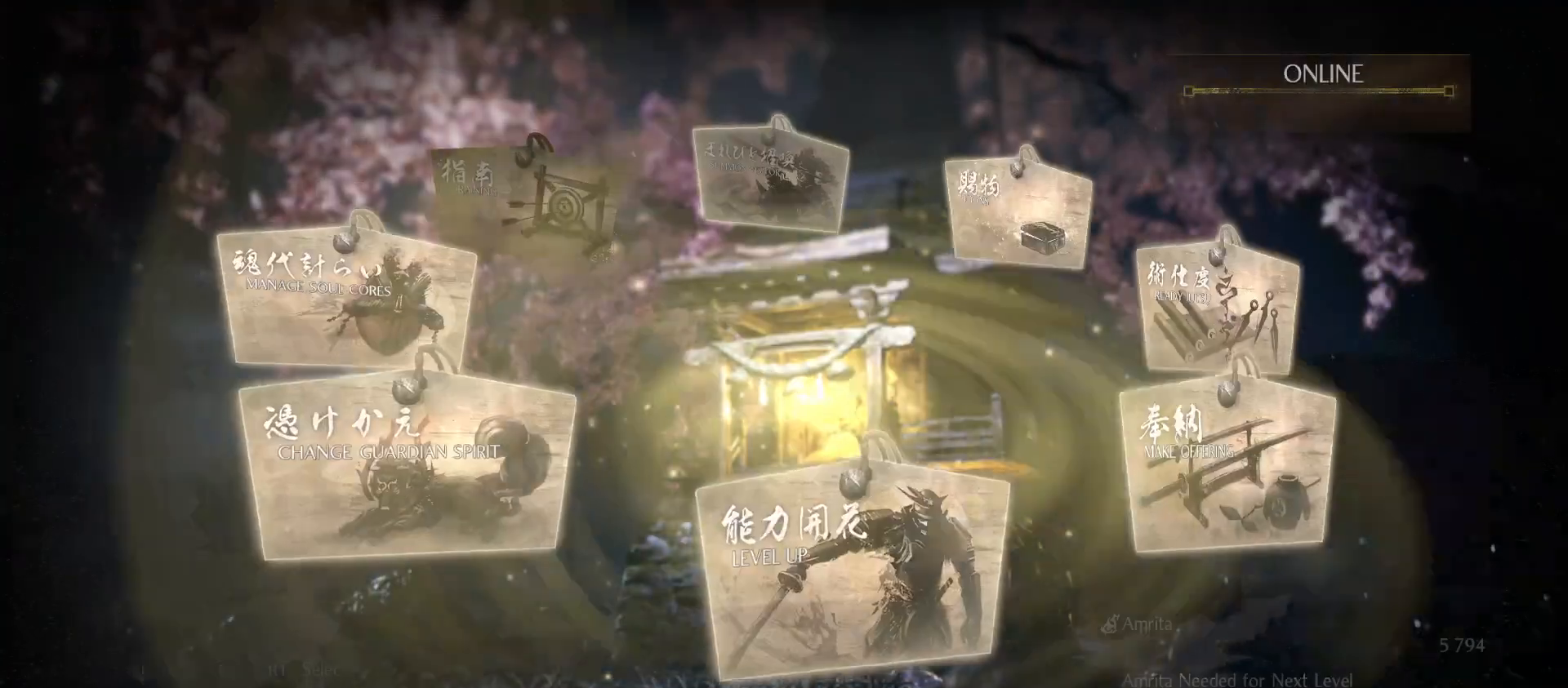
{"buttons": [], "left_stick": "center", "right_stick": "center", "events": []}
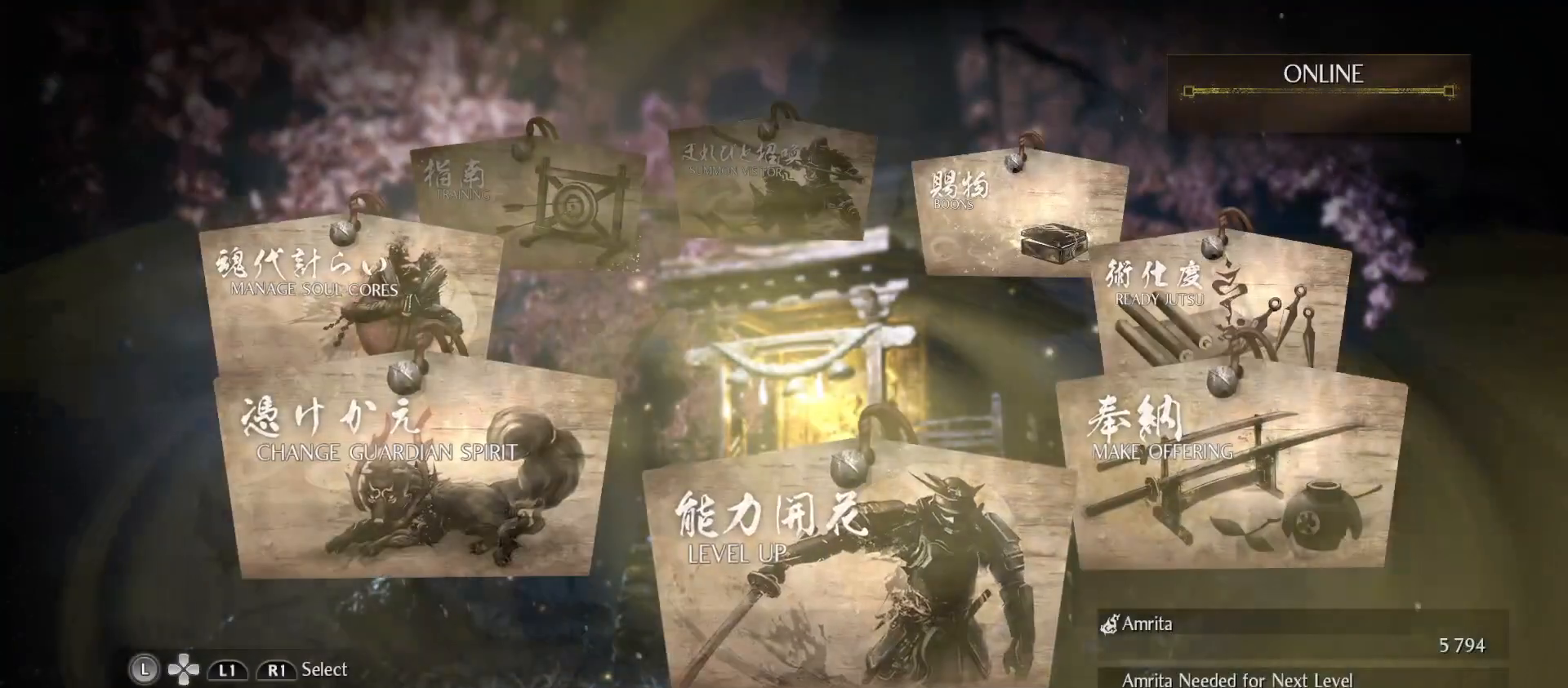
{"buttons": [], "left_stick": "center", "right_stick": "center", "events": []}
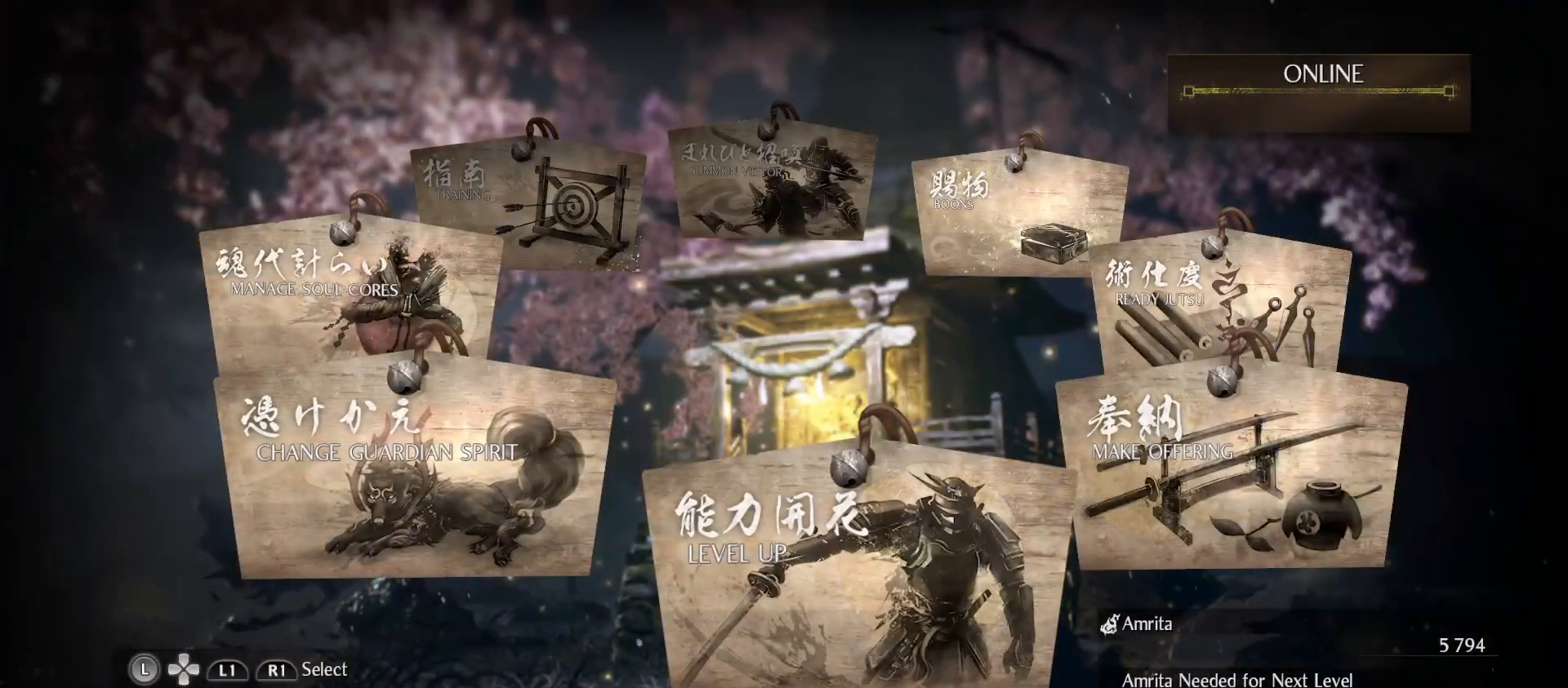
{"buttons": [], "left_stick": "center", "right_stick": "center", "events": []}
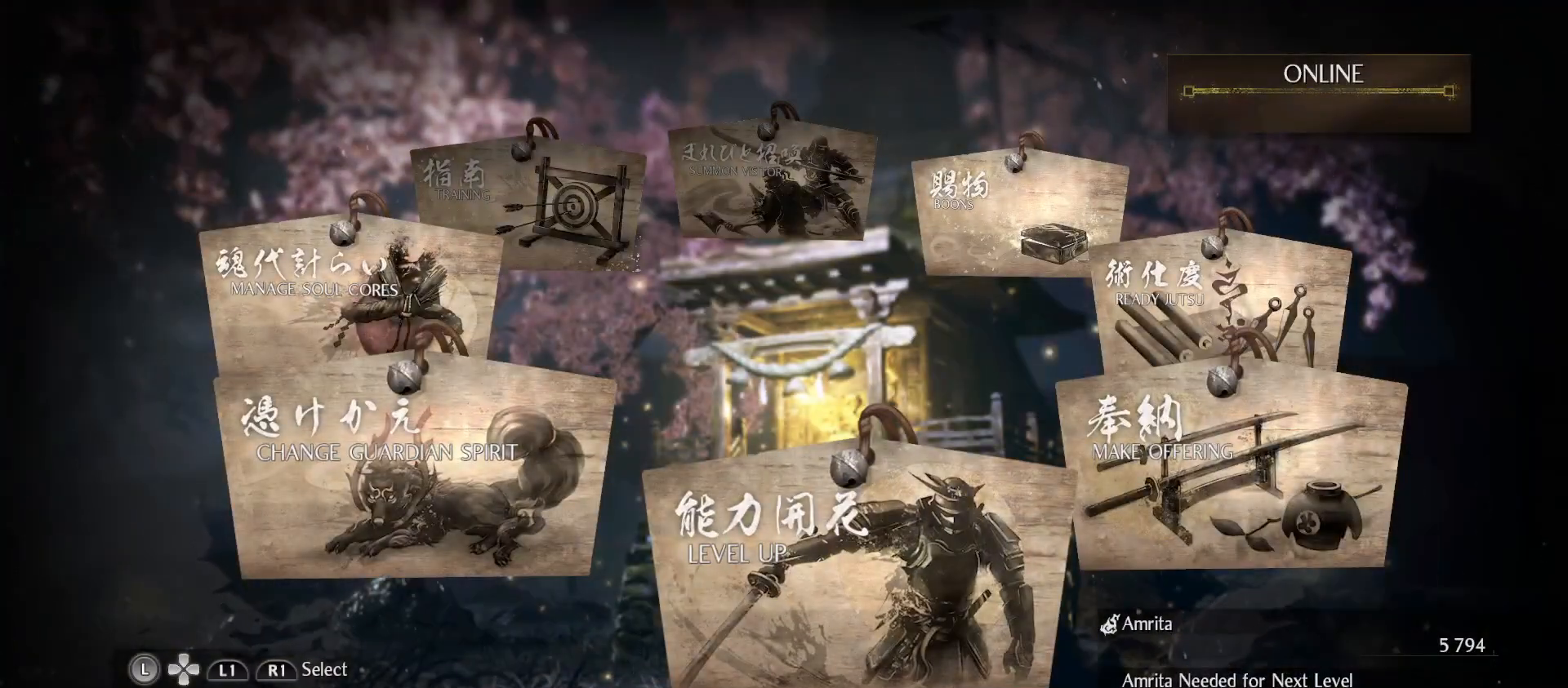
{"buttons": [], "left_stick": "center", "right_stick": "center", "events": []}
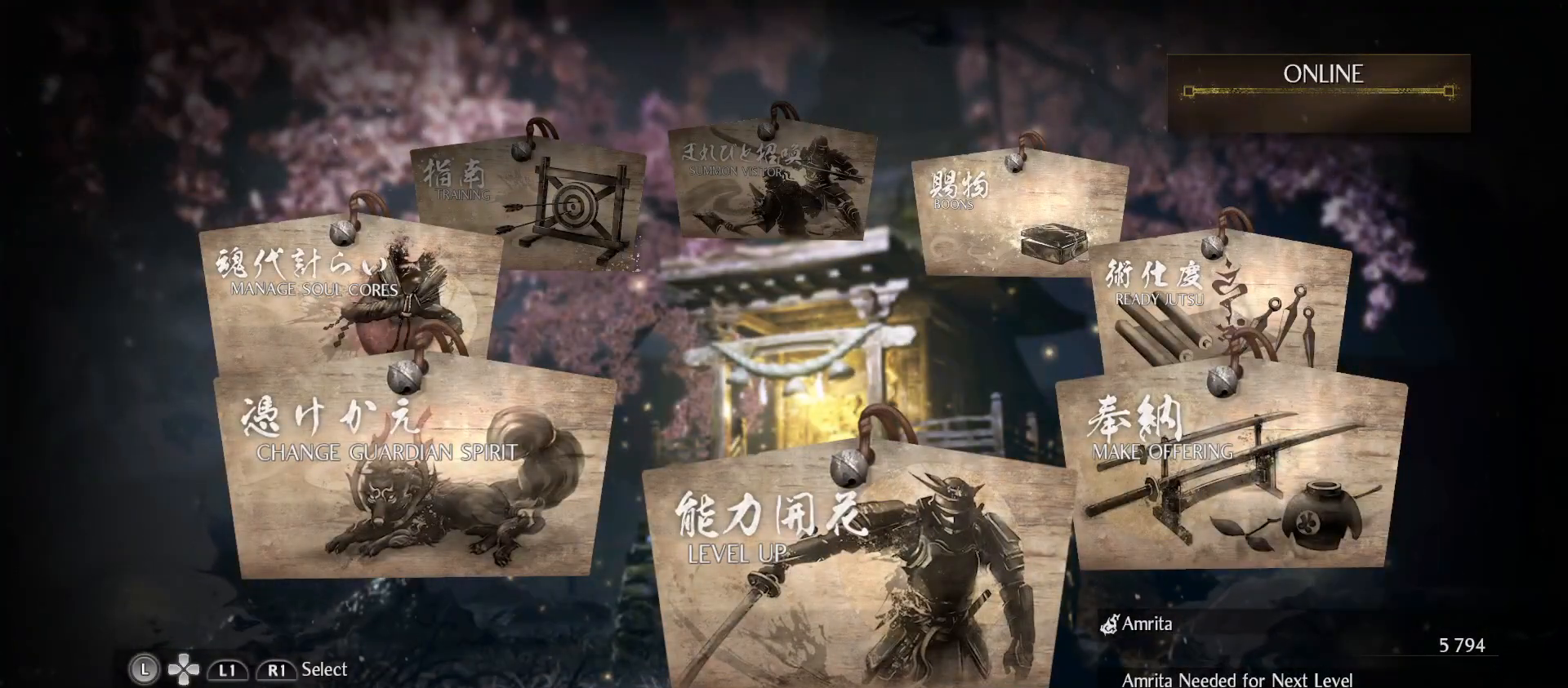
{"buttons": [], "left_stick": "center", "right_stick": "center", "events": [[67, "CIRCLE", "down"], [167, "CIRCLE", "up"]]}
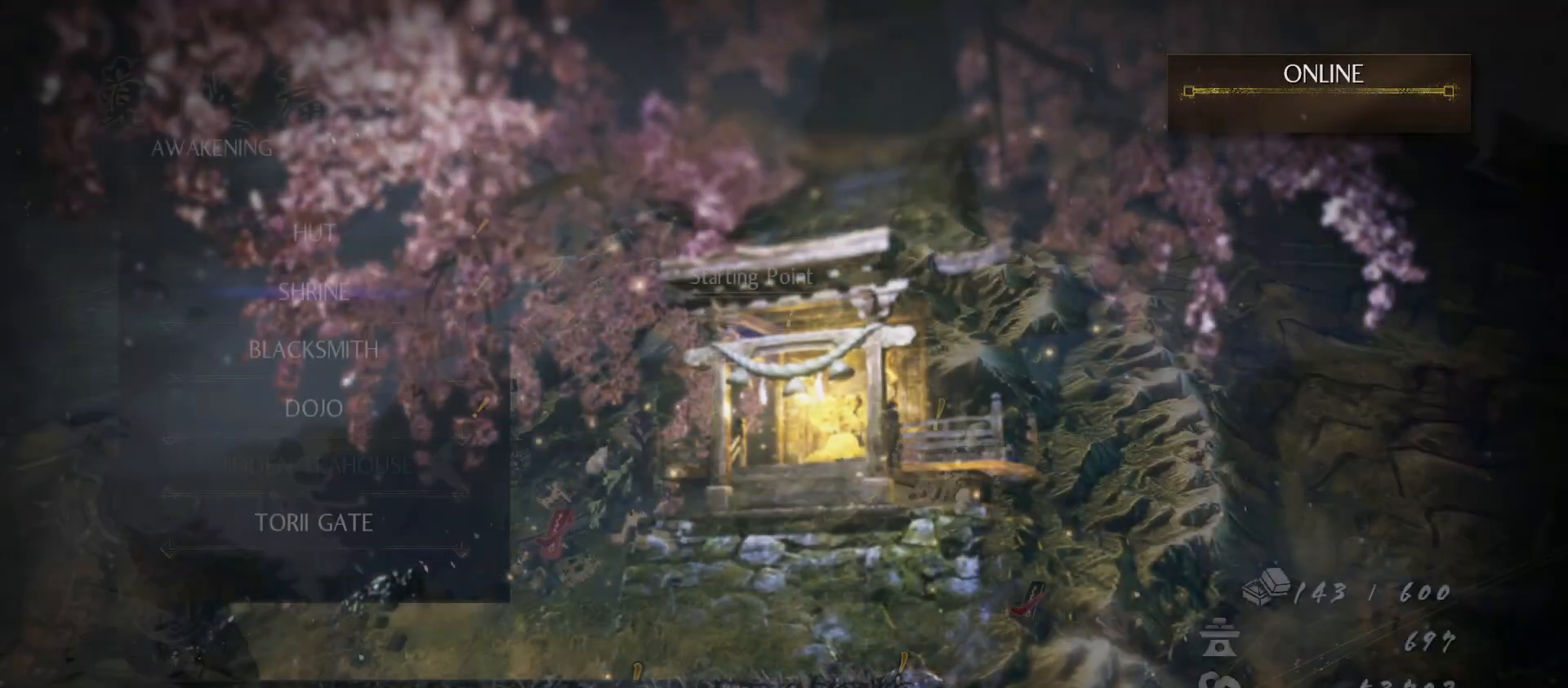
{"buttons": [], "left_stick": "center", "right_stick": "center", "events": []}
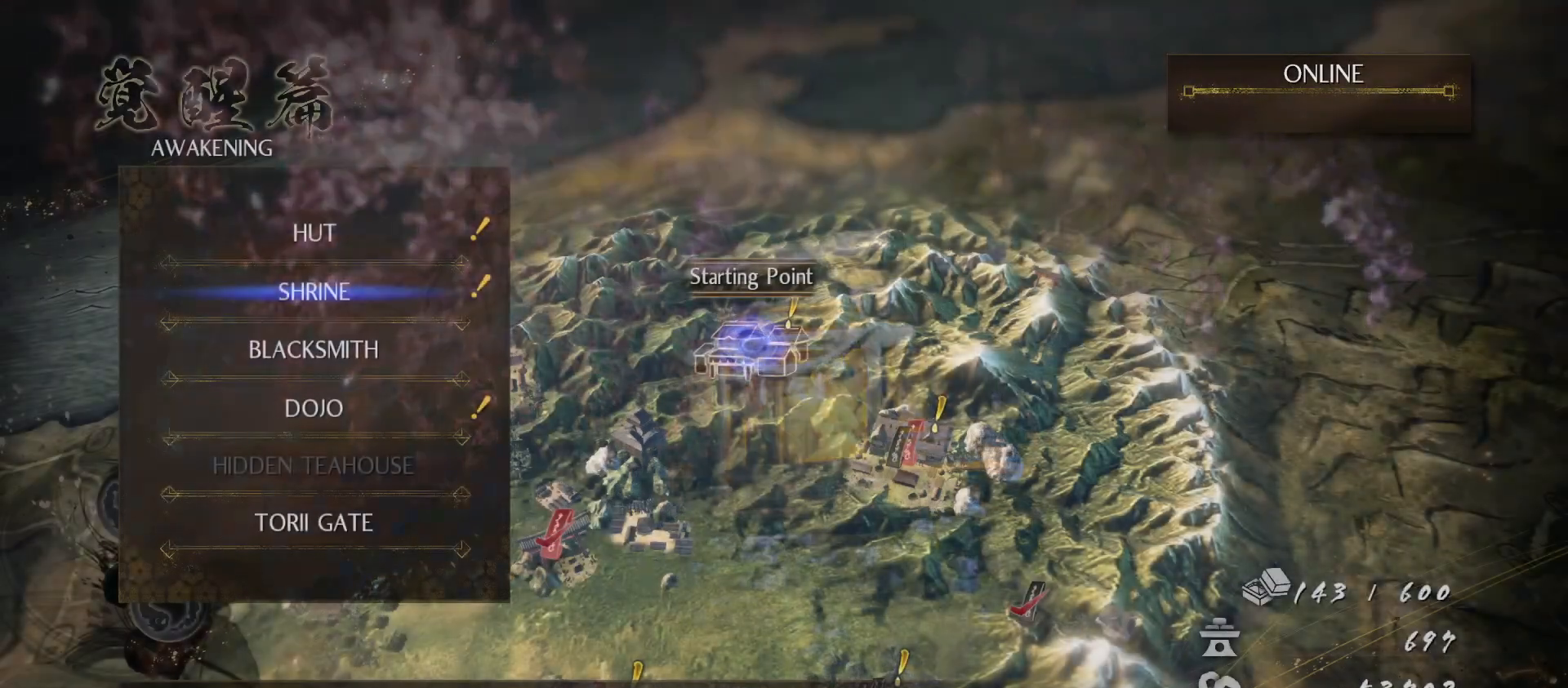
{"buttons": [], "left_stick": "center", "right_stick": "center", "events": [[400, "DPAD_DOWN", "down"], [500, "DPAD_DOWN", "up"]]}
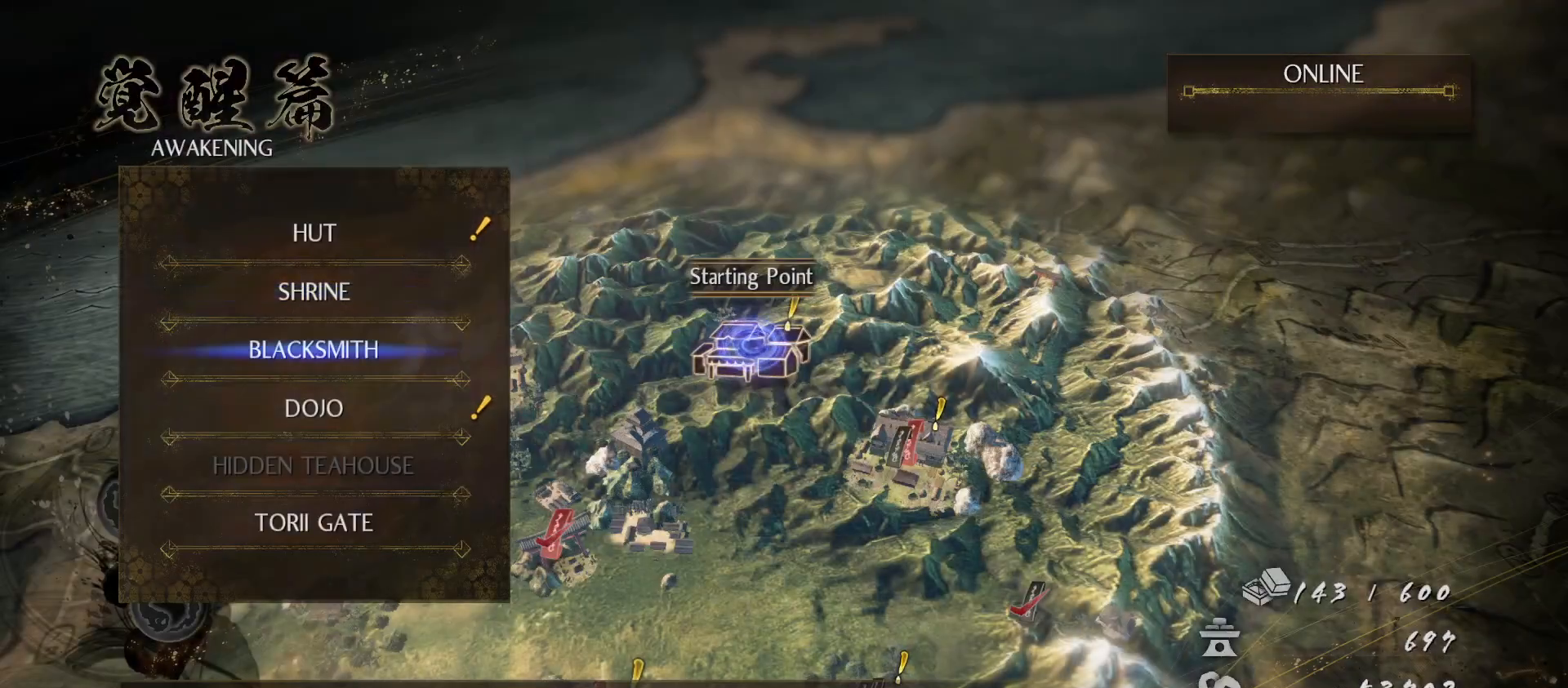
{"buttons": [], "left_stick": "center", "right_stick": "center", "events": [[100, "DPAD_DOWN", "down"], [167, "DPAD_DOWN", "up"]]}
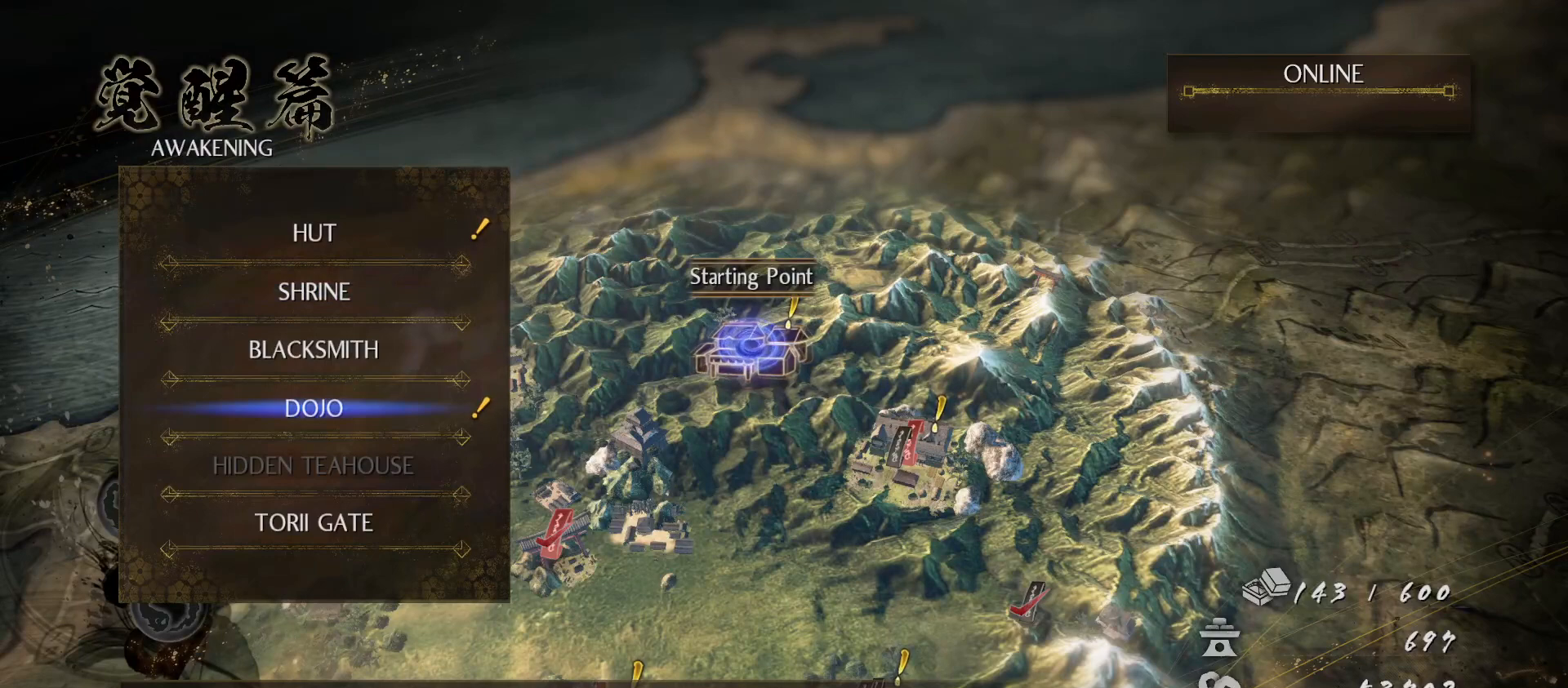
{"buttons": ["CROSS"], "left_stick": "center", "right_stick": "center", "events": [[400, "CROSS", "down"]]}
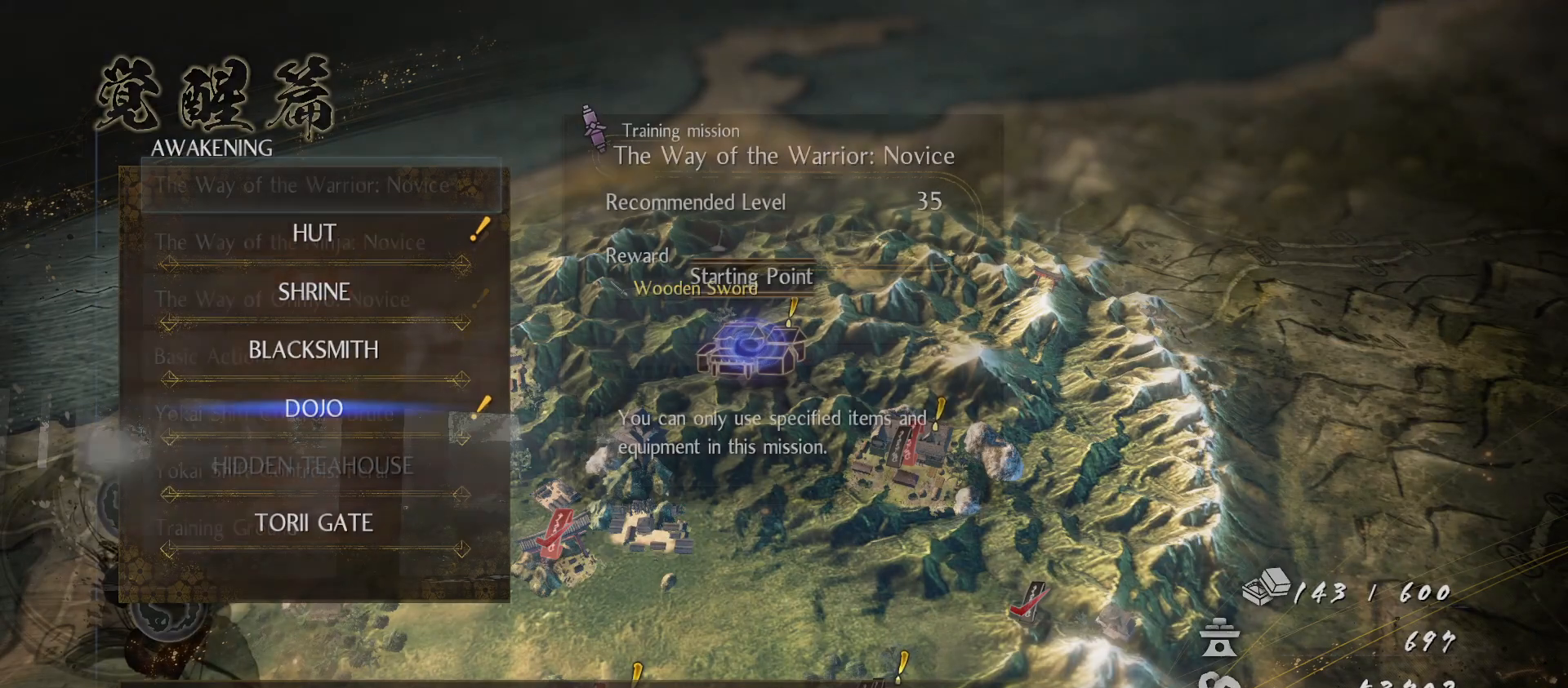
{"buttons": [], "left_stick": "center", "right_stick": "center", "events": [[67, "CROSS", "up"]]}
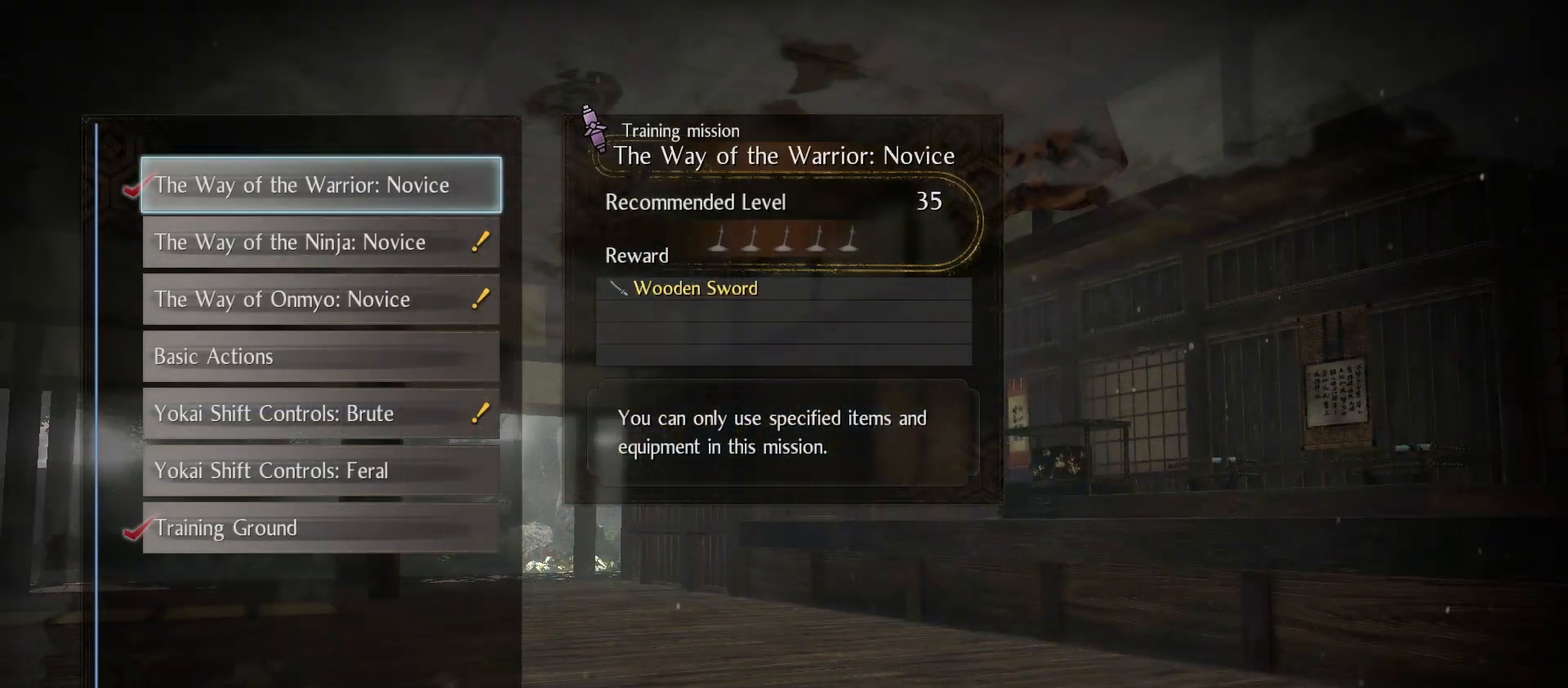
{"buttons": [], "left_stick": "center", "right_stick": "center", "events": [[233, "DPAD_DOWN", "down"], [333, "DPAD_DOWN", "up"]]}
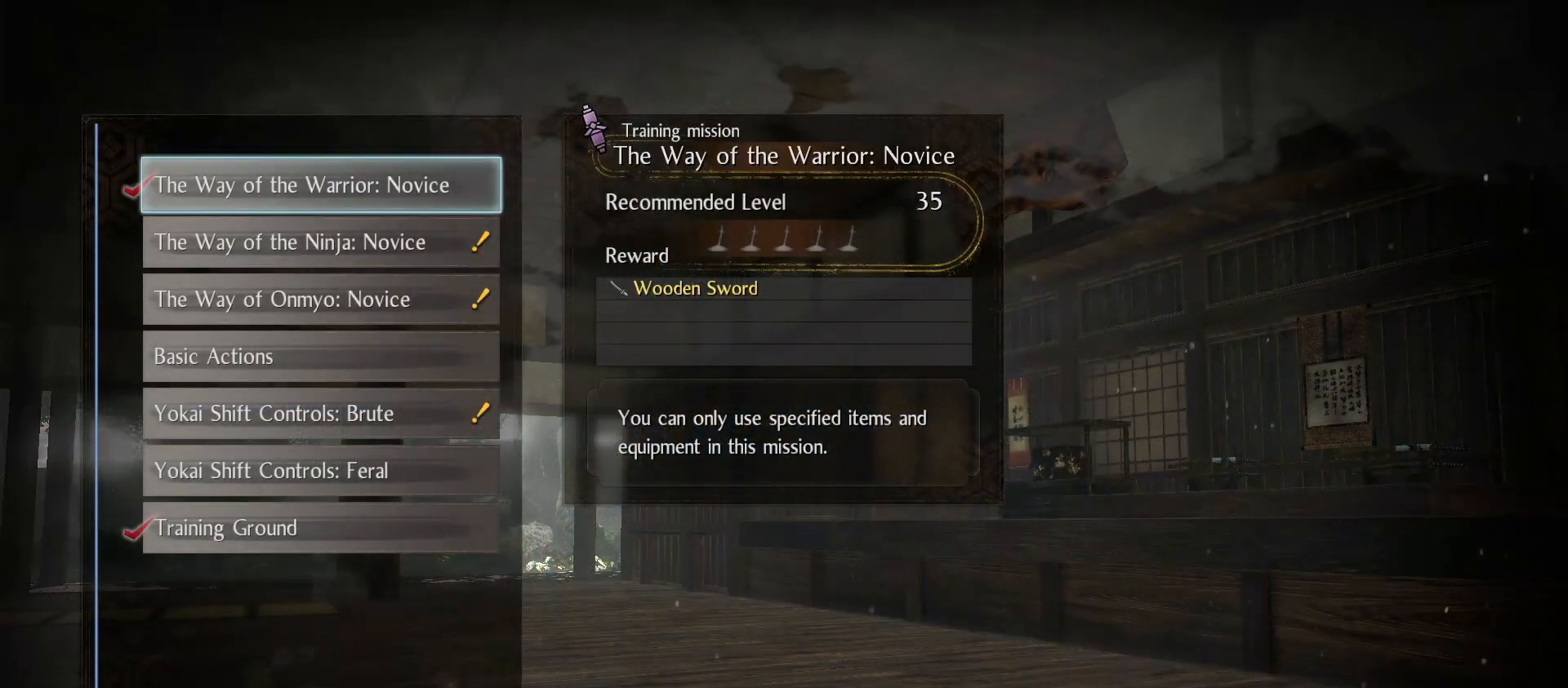
{"buttons": [], "left_stick": "center", "right_stick": "center", "events": [[233, "DPAD_DOWN", "down"], [367, "DPAD_DOWN", "up"]]}
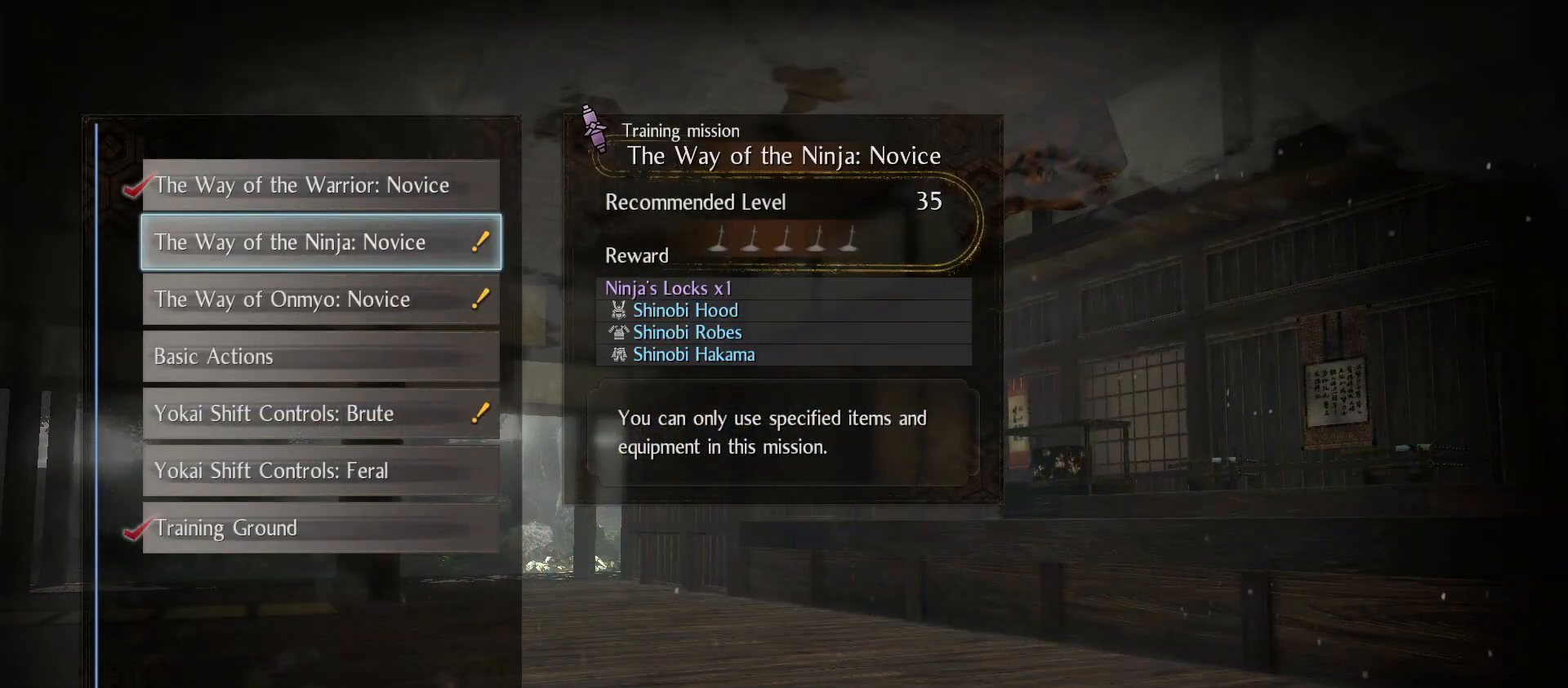
{"buttons": [], "left_stick": "center", "right_stick": "center", "events": []}
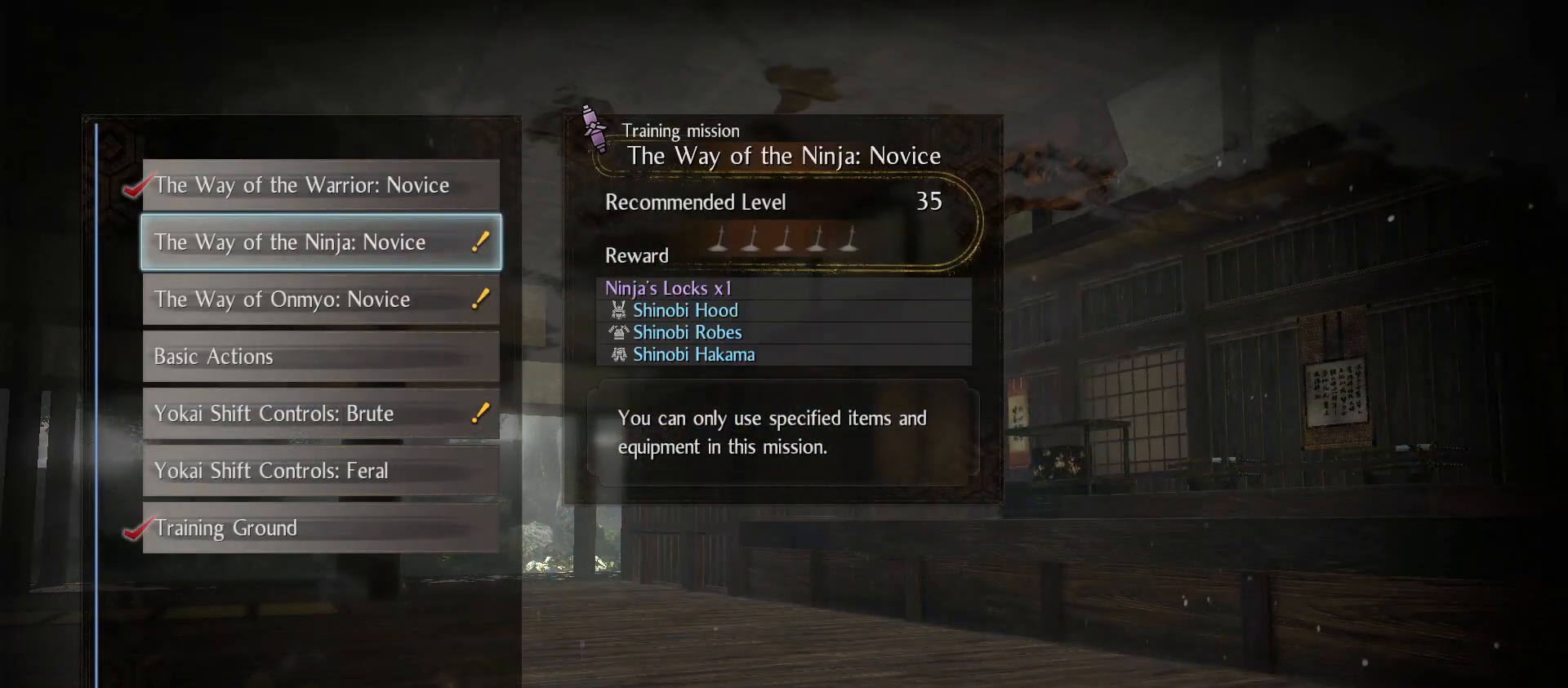
{"buttons": [], "left_stick": "center", "right_stick": "center", "events": [[67, "CROSS", "down"], [200, "CROSS", "up"]]}
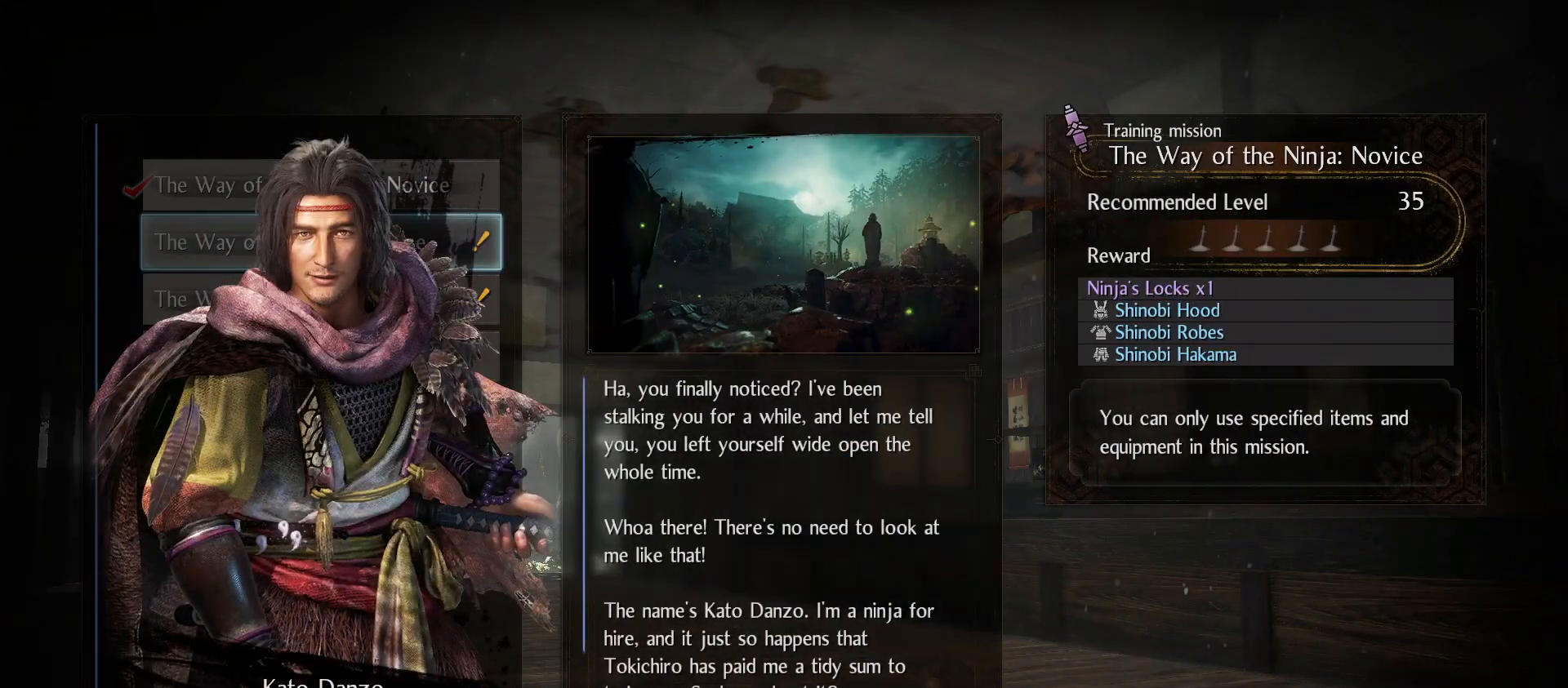
{"buttons": [], "left_stick": "center", "right_stick": "center", "events": [[333, "CROSS", "down"], [467, "CROSS", "up"]]}